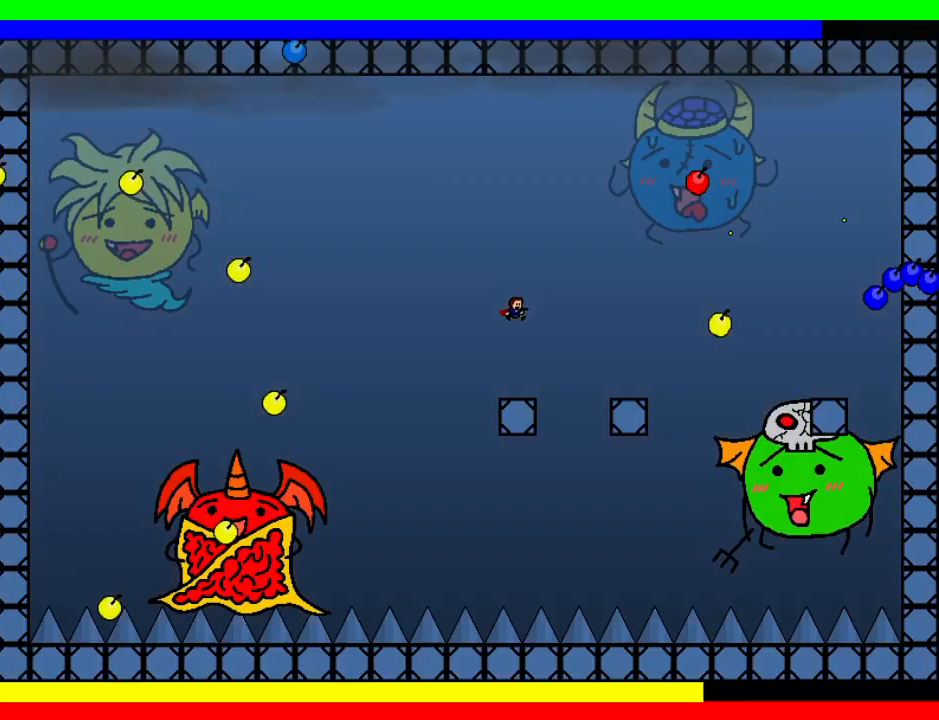
Gameplay with keyboard; each line is a JSON object with the keys held at the frame after it. "events" lists presses ("down") and releases ("up") of "down", "left", "r", "right", "shift", "up" and "z" between this image and that frame as [ms after this image, input, new state], when the widget could be followed in between. No other keys are recorded. Mouse input is not recorded.
{"keys": ["left"], "events": [[200, "left", "down"], [200, "shift", "down"], [460, "shift", "up"]]}
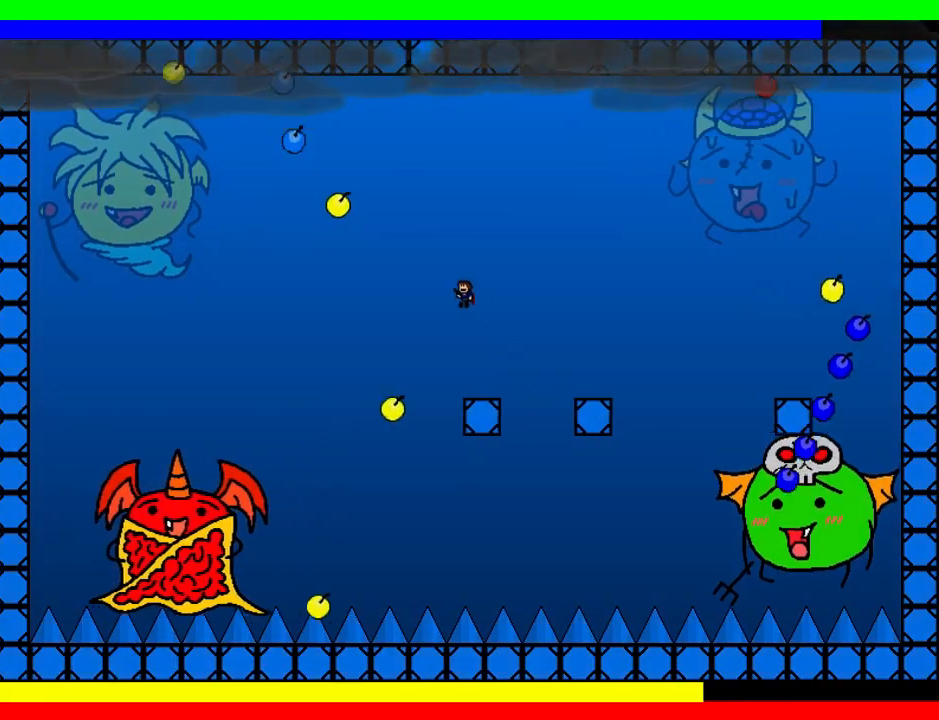
{"keys": ["z"], "events": [[20, "shift", "down"], [80, "right", "down"], [100, "left", "up"], [140, "right", "up"], [220, "z", "down"], [260, "shift", "up"], [260, "z", "up"], [320, "z", "down"], [400, "z", "up"], [440, "z", "down"]]}
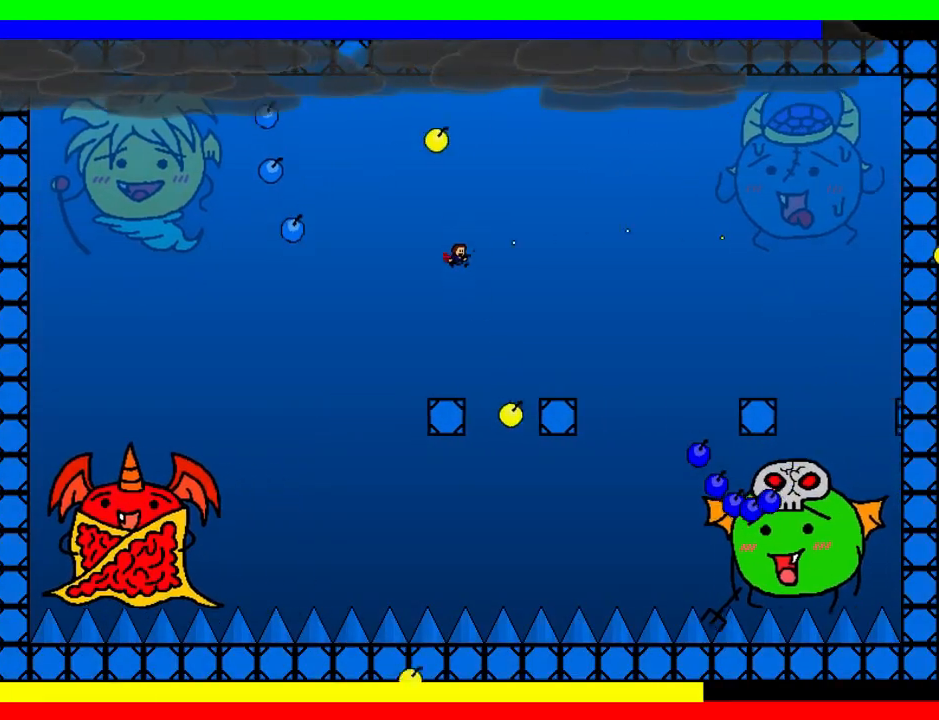
{"keys": ["right", "shift"], "events": [[40, "z", "up"], [80, "left", "down"], [340, "shift", "down"], [360, "left", "up"], [400, "right", "down"]]}
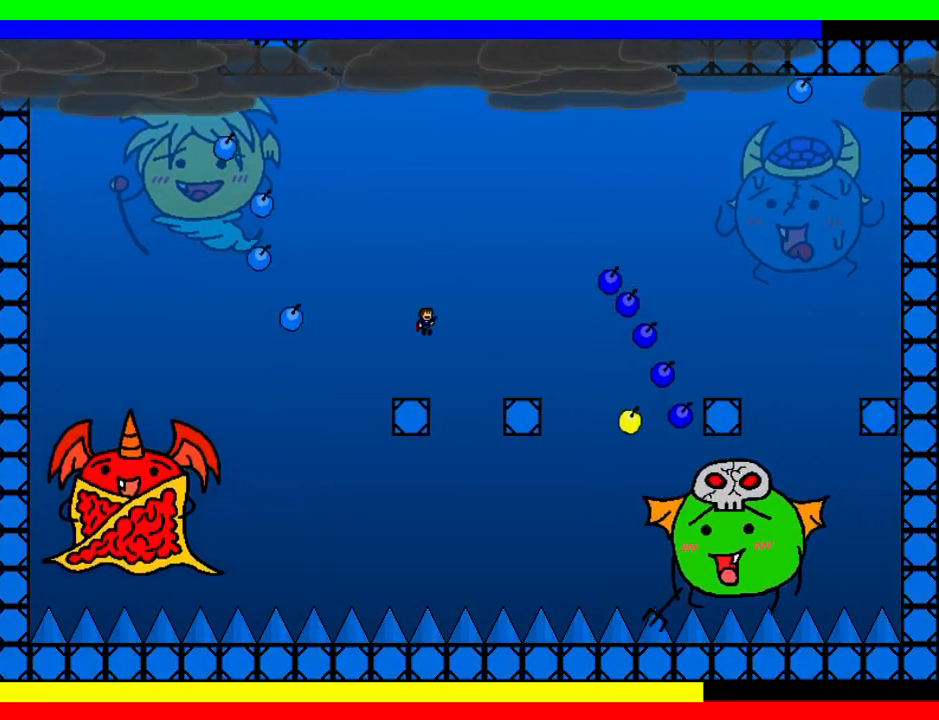
{"keys": [], "events": [[60, "z", "down"], [100, "right", "up"], [100, "z", "up"], [180, "z", "down"], [220, "right", "down"], [220, "z", "up"], [260, "shift", "up"], [280, "z", "down"], [360, "z", "up"], [420, "right", "up"], [440, "z", "down"], [480, "z", "up"]]}
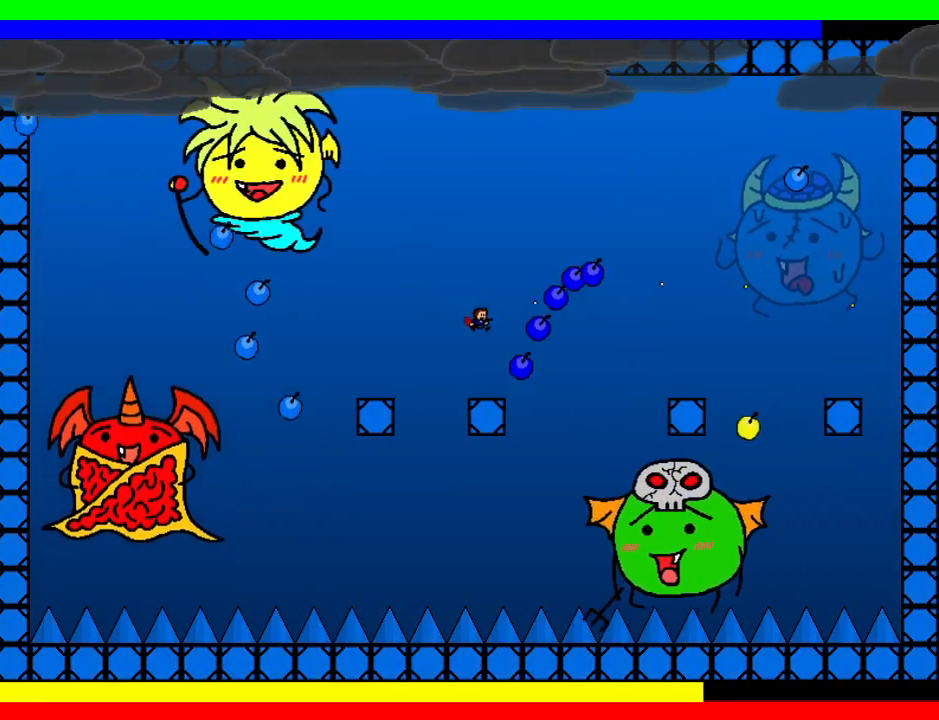
{"keys": ["right", "shift"], "events": [[120, "left", "down"], [200, "shift", "down"], [220, "left", "up"], [260, "left", "down"], [400, "left", "up"], [400, "right", "down"]]}
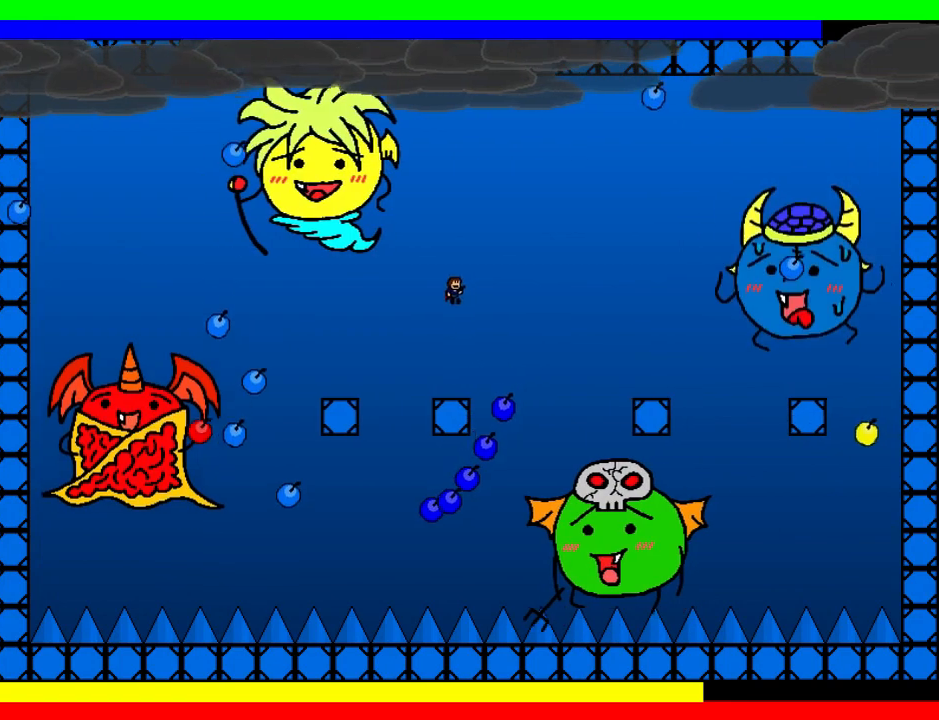
{"keys": ["right", "z"], "events": [[20, "shift", "up"], [40, "z", "down"], [100, "z", "up"], [180, "z", "down"], [260, "z", "up"], [300, "z", "down"], [380, "shift", "down"], [400, "right", "up"], [440, "z", "up"], [480, "right", "down"], [500, "shift", "up"], [500, "z", "down"]]}
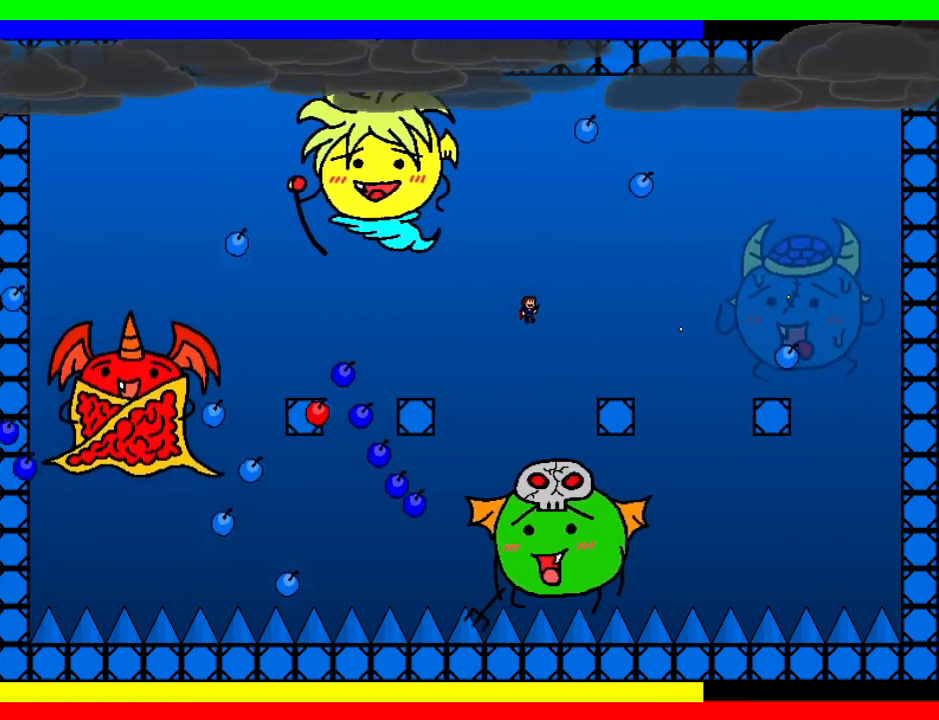
{"keys": ["left"], "events": [[160, "z", "up"], [220, "z", "down"], [260, "right", "up"], [320, "z", "up"], [480, "left", "down"]]}
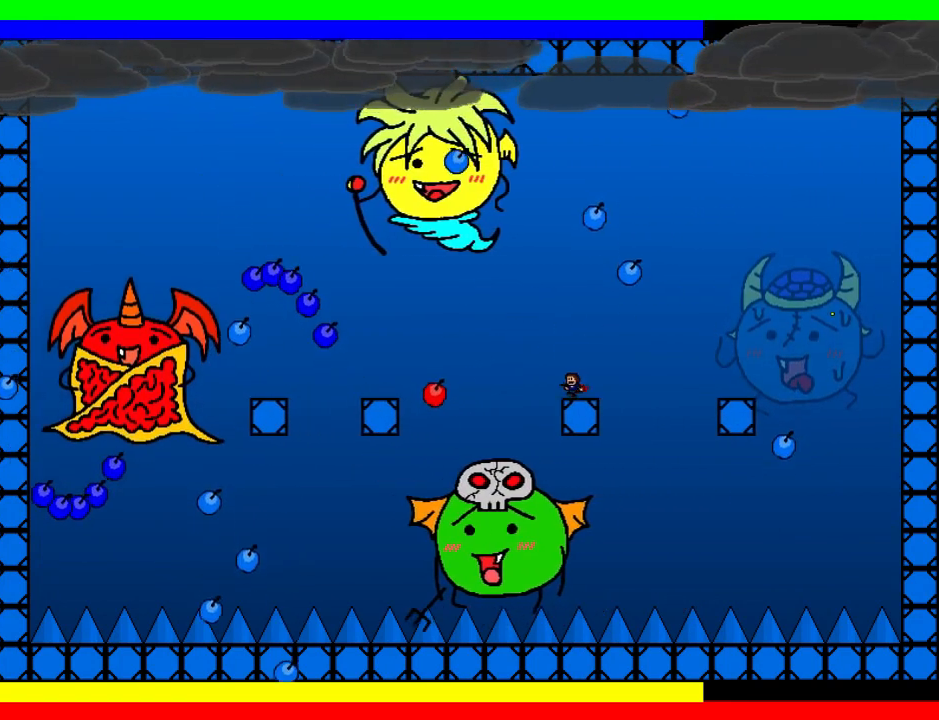
{"keys": ["left"], "events": [[40, "shift", "down"], [260, "shift", "up"]]}
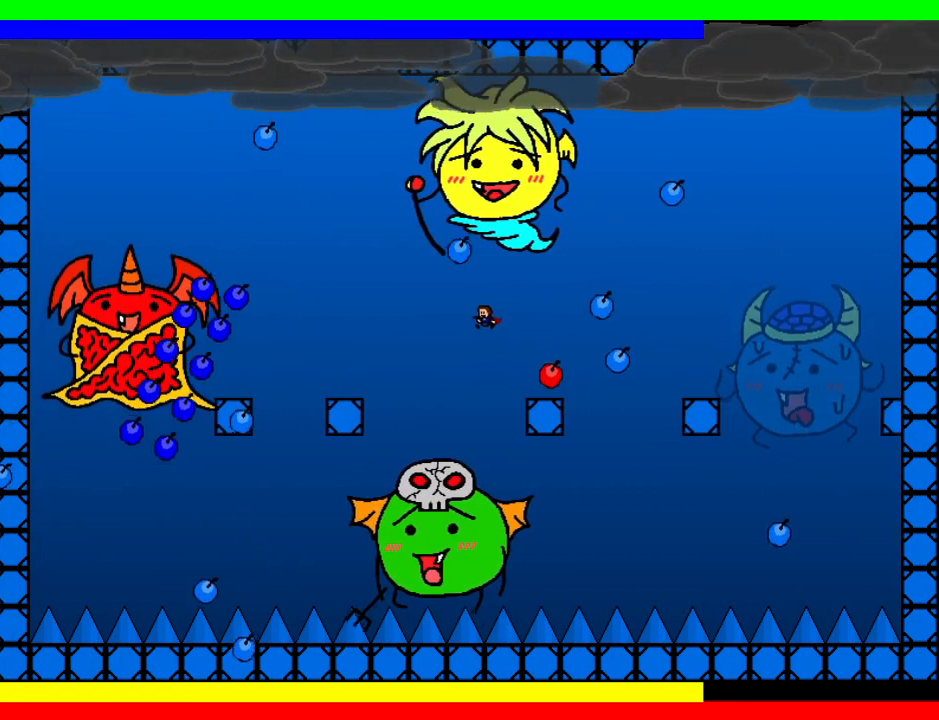
{"keys": [], "events": [[100, "right", "down"], [120, "left", "up"], [220, "z", "down"], [240, "right", "up"], [260, "z", "up"], [320, "right", "down"], [420, "right", "up"]]}
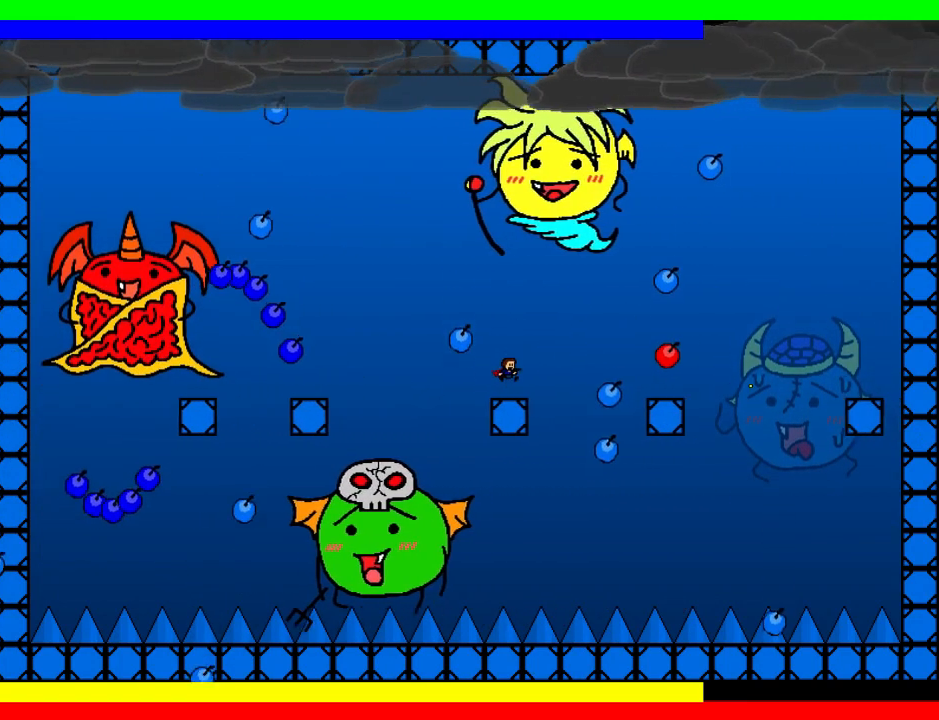
{"keys": ["right"], "events": [[20, "right", "down"], [80, "right", "up"], [140, "shift", "down"], [200, "z", "down"], [220, "right", "down"], [320, "z", "up"], [400, "z", "down"], [420, "shift", "up"], [440, "z", "up"]]}
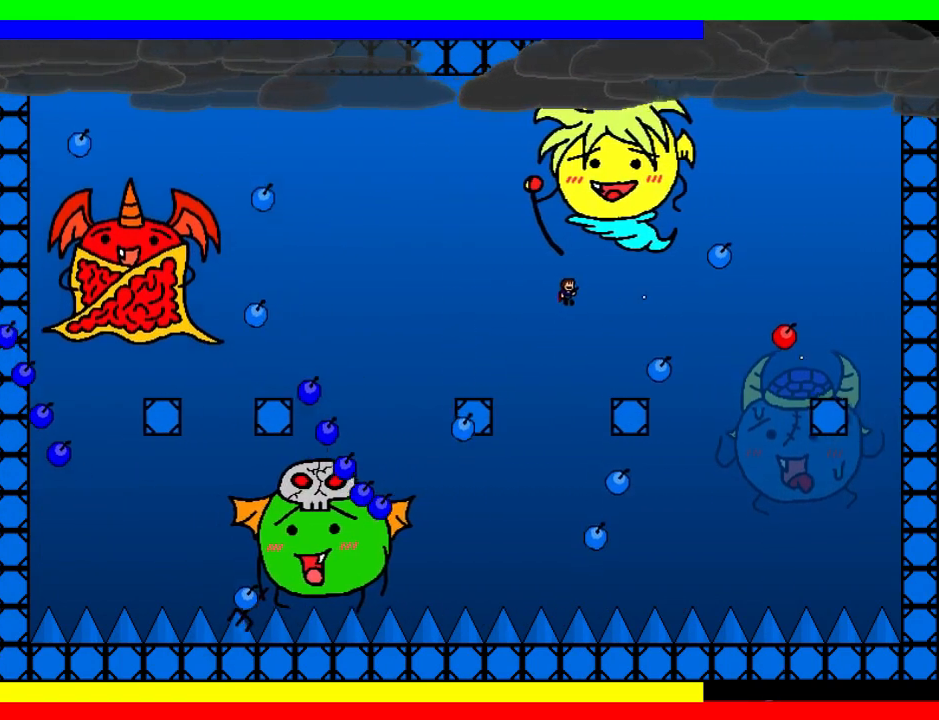
{"keys": [], "events": [[60, "z", "down"], [100, "z", "up"], [240, "right", "up"], [360, "left", "down"], [480, "left", "up"]]}
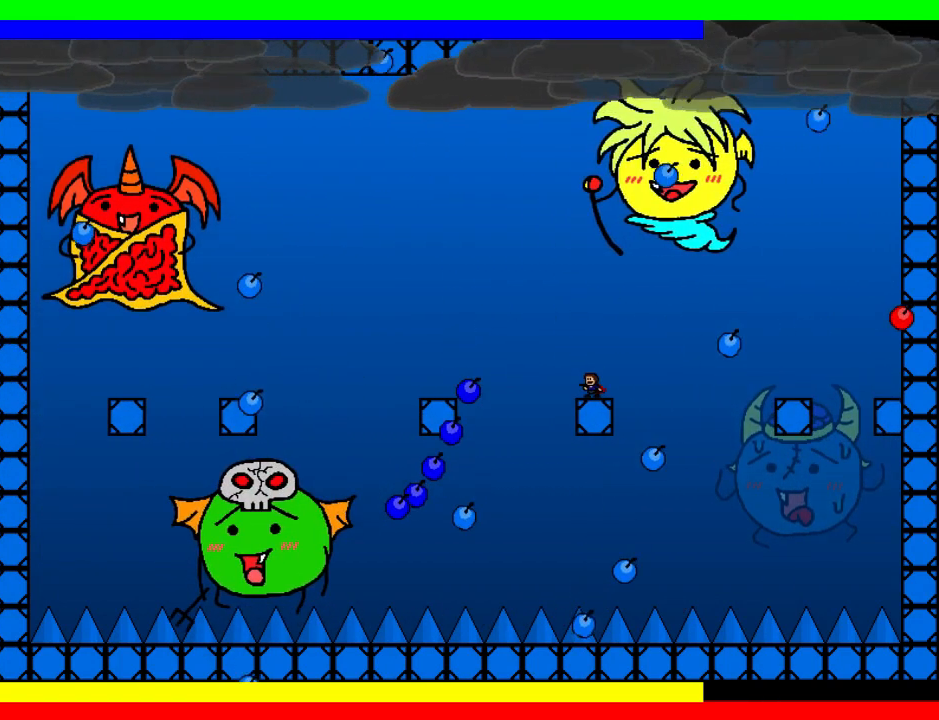
{"keys": [], "events": [[40, "left", "down"], [40, "shift", "down"], [160, "left", "up"], [220, "right", "down"], [260, "shift", "up"], [480, "right", "up"]]}
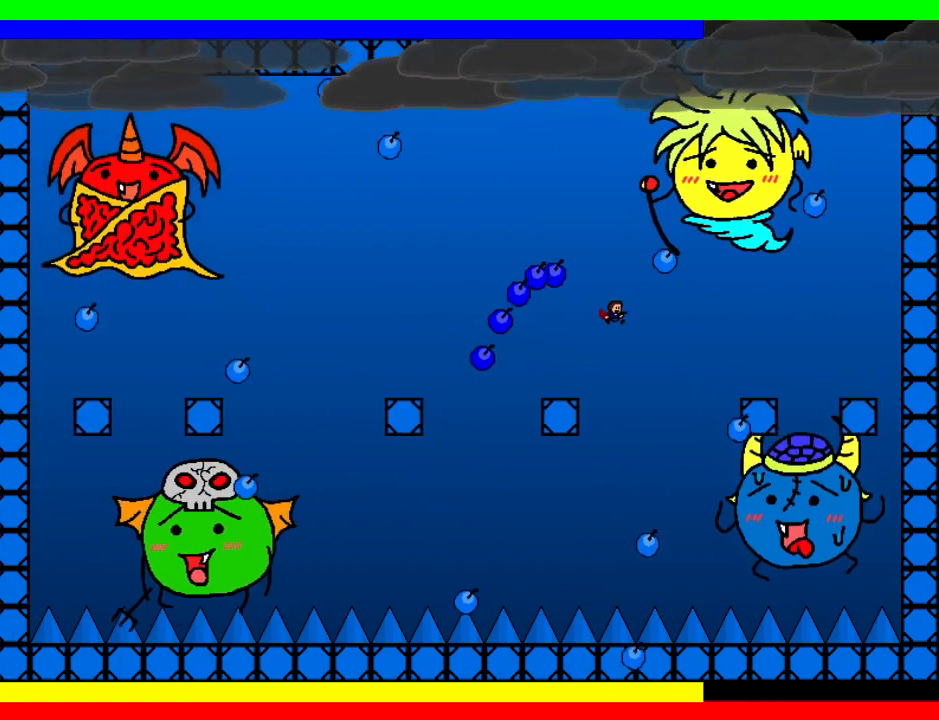
{"keys": ["left"], "events": [[20, "left", "down"], [280, "shift", "down"], [380, "shift", "up"]]}
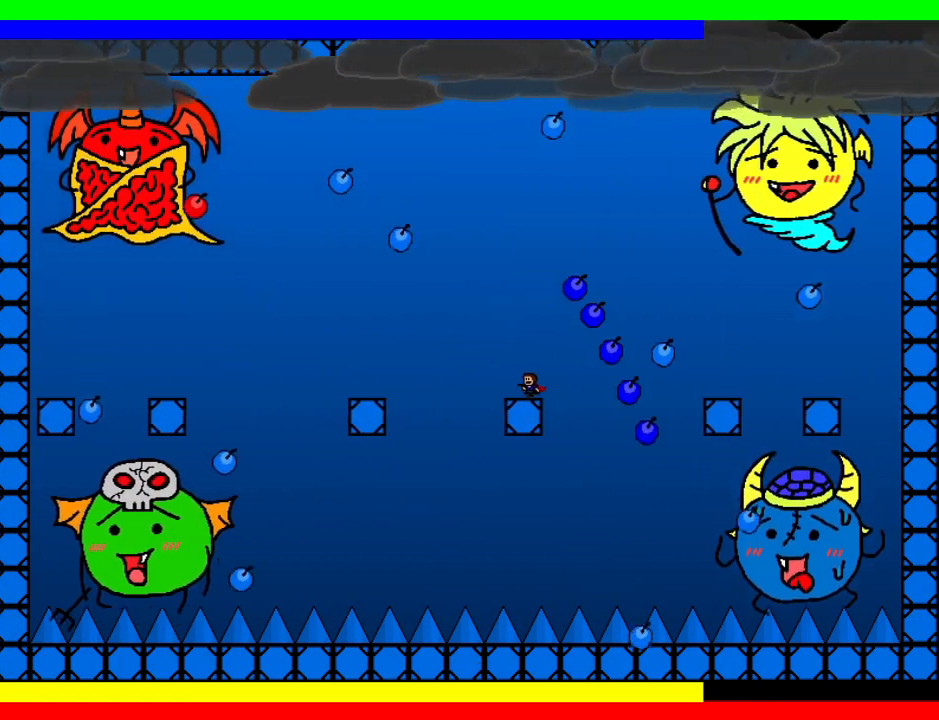
{"keys": ["left"], "events": []}
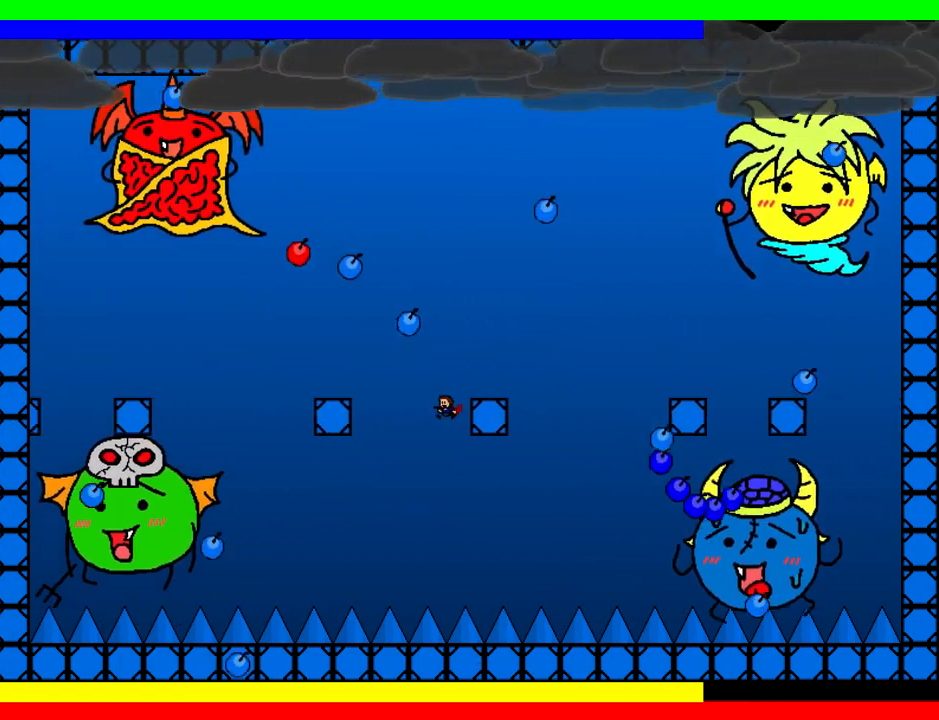
{"keys": ["left", "shift"], "events": [[20, "left", "up"], [20, "right", "down"], [160, "right", "up"], [220, "shift", "down"], [220, "z", "down"], [460, "z", "up"], [480, "left", "down"]]}
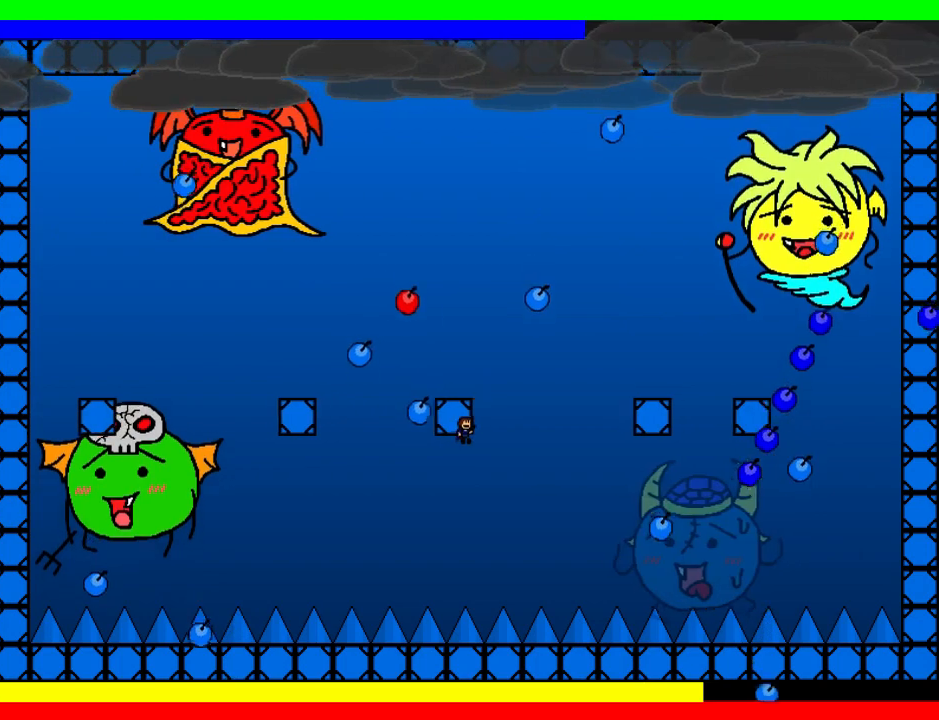
{"keys": ["left", "shift"], "events": [[80, "left", "up"], [100, "left", "down"], [180, "shift", "up"], [260, "left", "up"], [420, "left", "down"], [460, "shift", "down"]]}
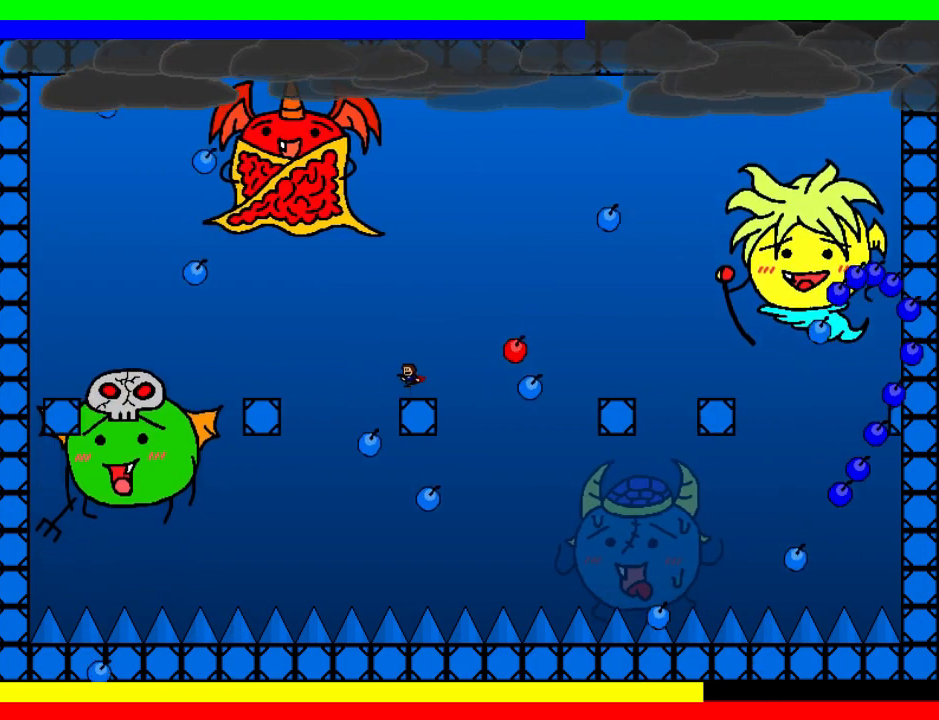
{"keys": ["right", "shift"], "events": [[20, "left", "up"], [20, "shift", "up"], [80, "left", "down"], [160, "left", "up"], [260, "left", "down"], [300, "left", "up"], [400, "left", "down"], [420, "left", "up"], [480, "right", "down"], [480, "shift", "down"]]}
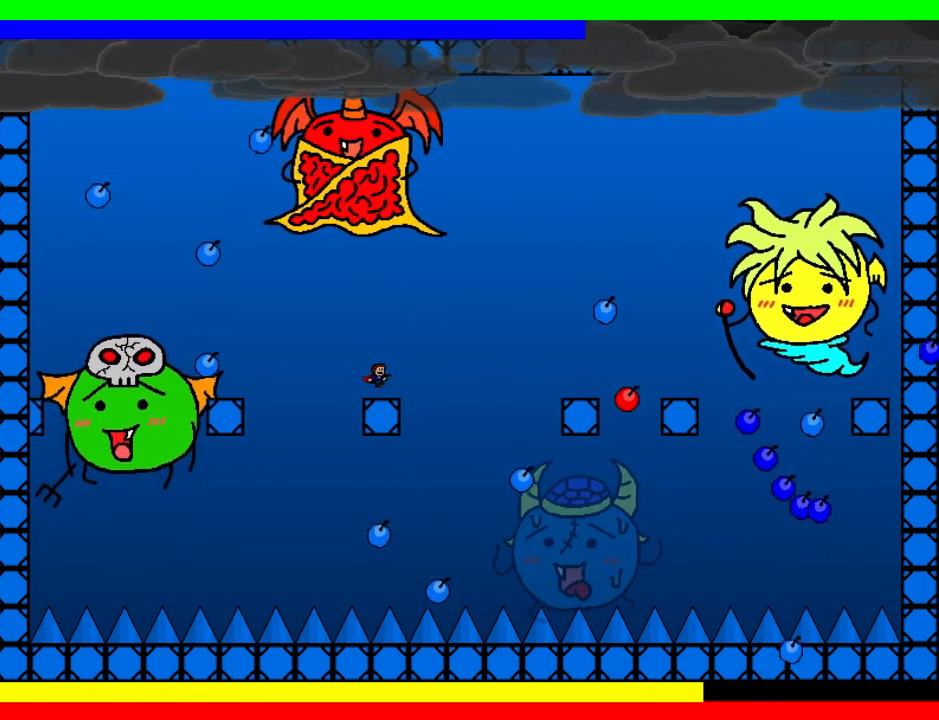
{"keys": ["right"], "events": [[260, "shift", "up"]]}
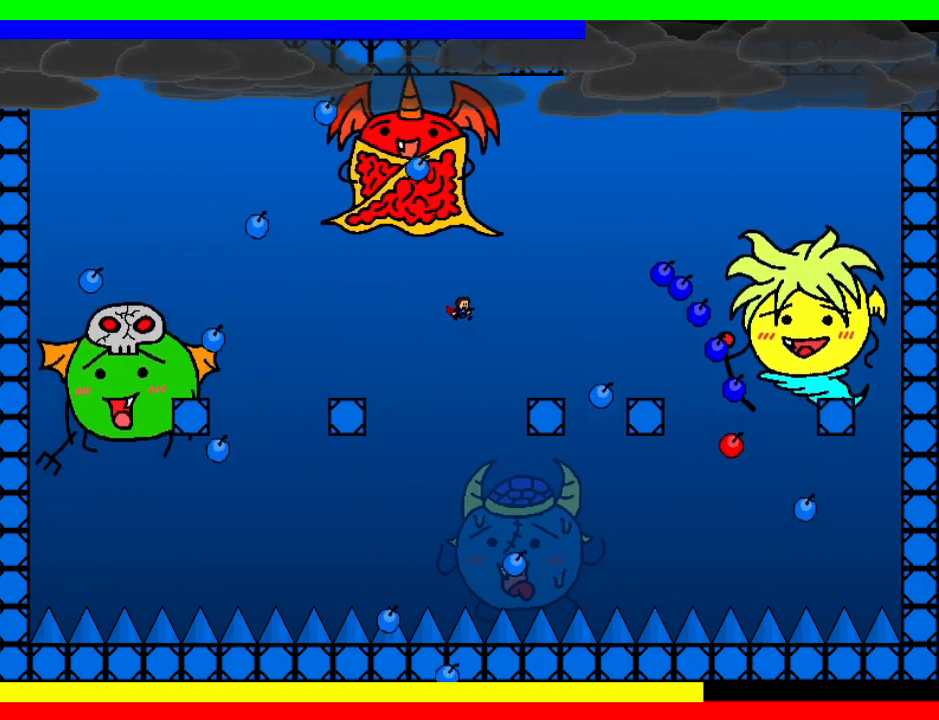
{"keys": [], "events": [[40, "right", "up"], [100, "right", "down"], [380, "right", "up"]]}
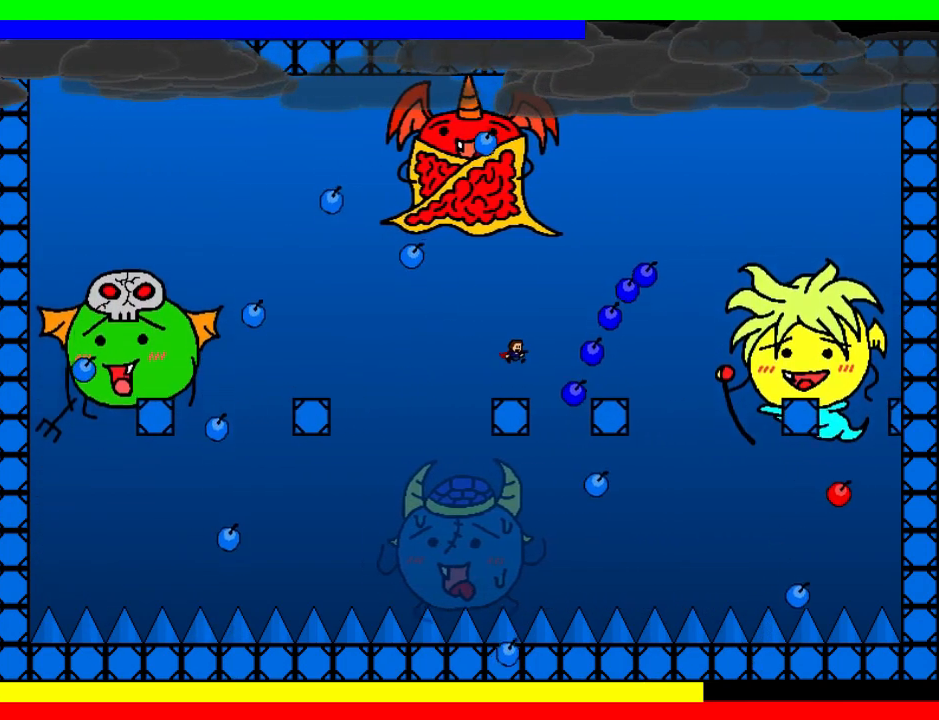
{"keys": ["right"], "events": [[60, "left", "down"], [120, "shift", "down"], [180, "left", "up"], [200, "right", "down"], [340, "shift", "up"]]}
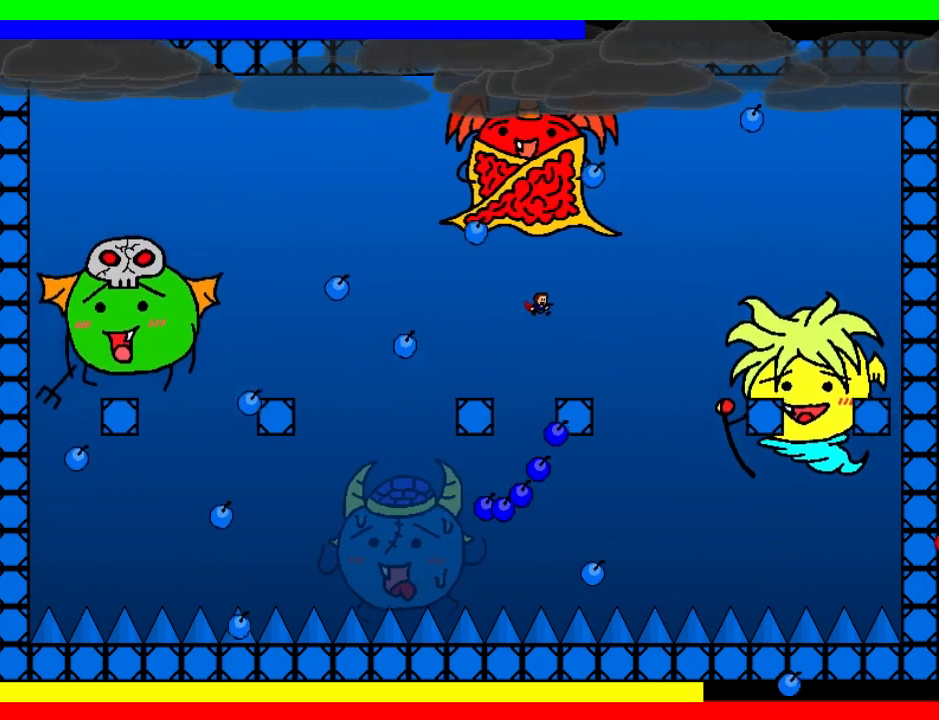
{"keys": [], "events": [[120, "right", "up"], [160, "left", "down"], [260, "left", "up"], [380, "left", "down"], [460, "left", "up"]]}
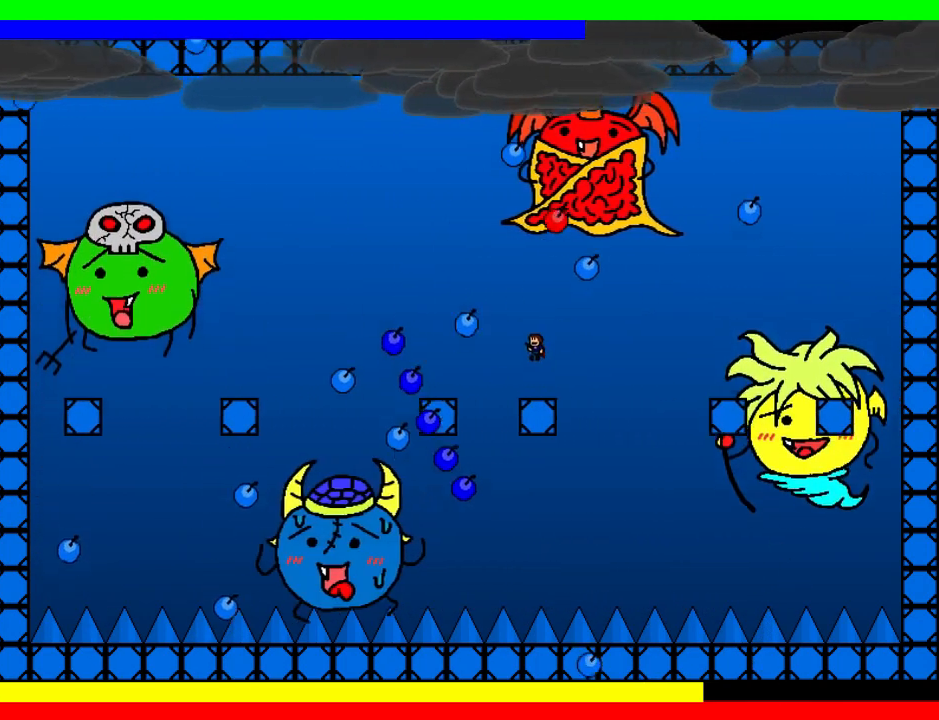
{"keys": [], "events": [[120, "left", "down"], [240, "left", "up"], [300, "left", "down"], [400, "left", "up"]]}
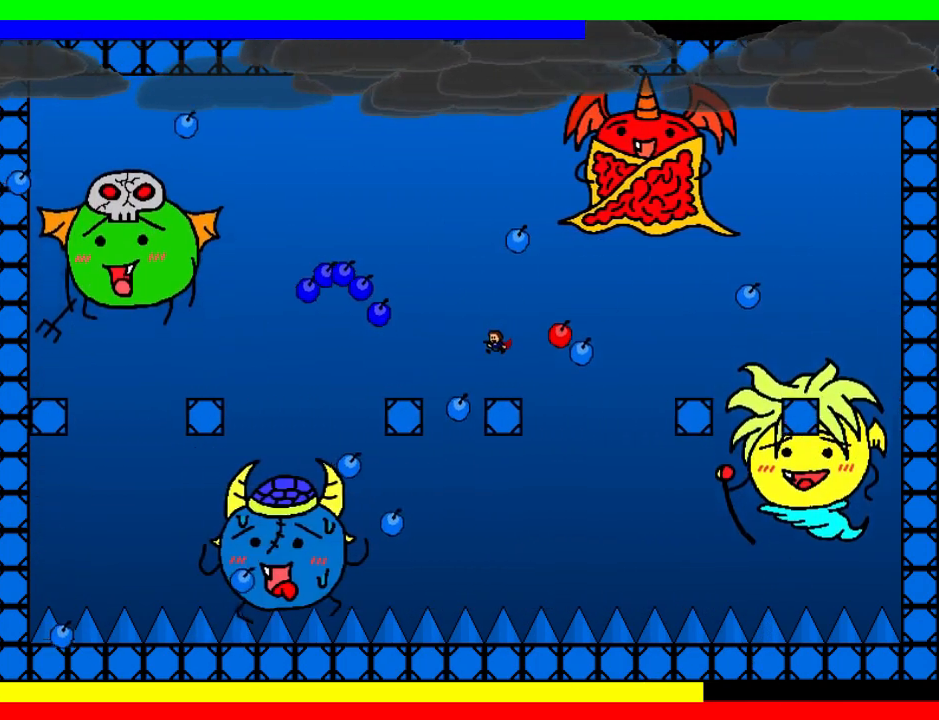
{"keys": ["left"], "events": [[20, "left", "down"], [60, "left", "up"], [220, "left", "down"]]}
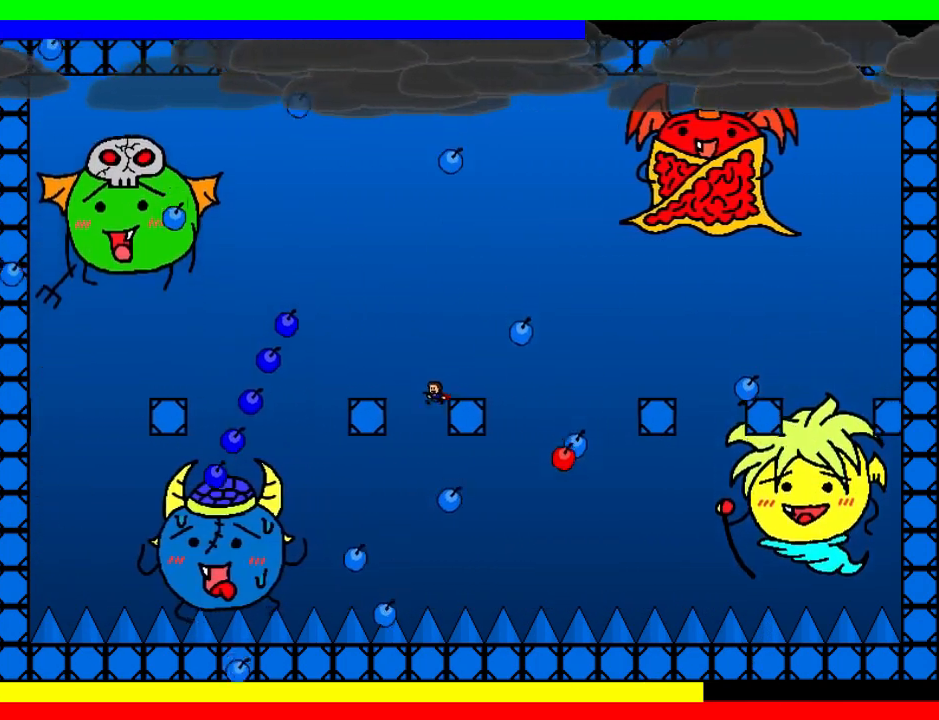
{"keys": ["shift", "z"], "events": [[120, "left", "up"], [320, "shift", "down"], [320, "z", "down"]]}
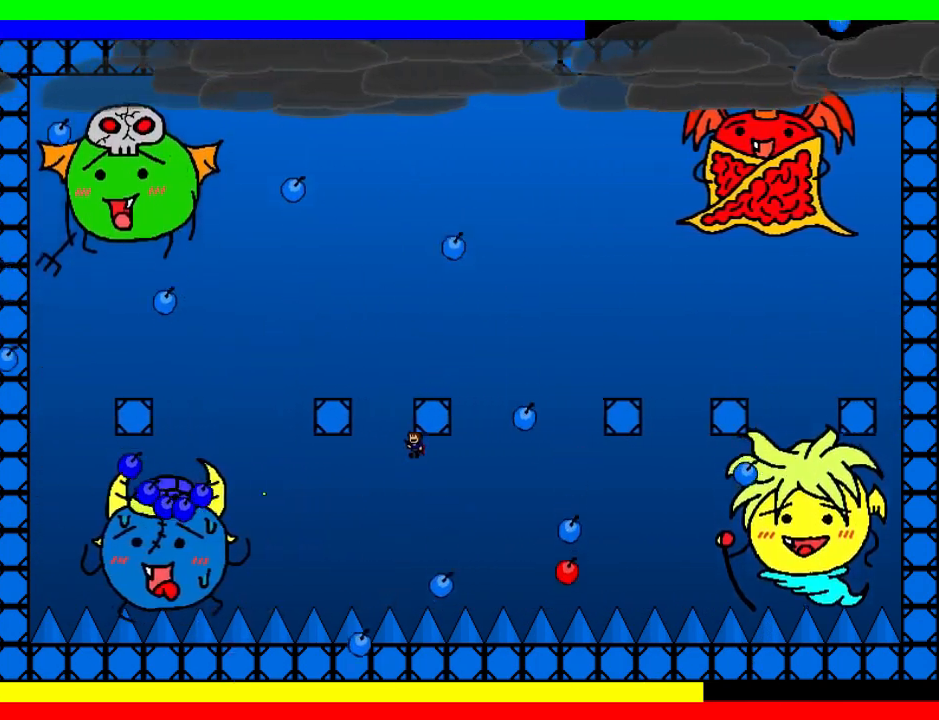
{"keys": ["shift"], "events": [[20, "shift", "up"], [20, "z", "up"], [80, "shift", "down"], [220, "left", "down"], [220, "shift", "up"], [280, "left", "up"], [380, "left", "down"], [420, "shift", "down"], [460, "left", "up"]]}
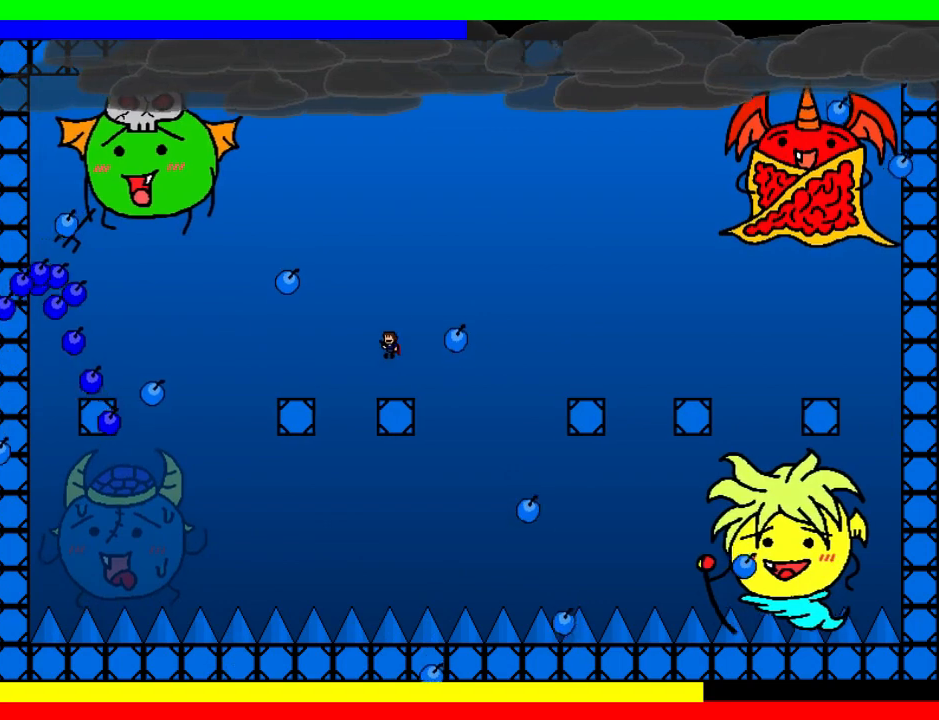
{"keys": ["left"], "events": [[20, "right", "down"], [120, "right", "up"], [180, "left", "down"], [240, "shift", "up"], [280, "left", "up"], [360, "left", "down"]]}
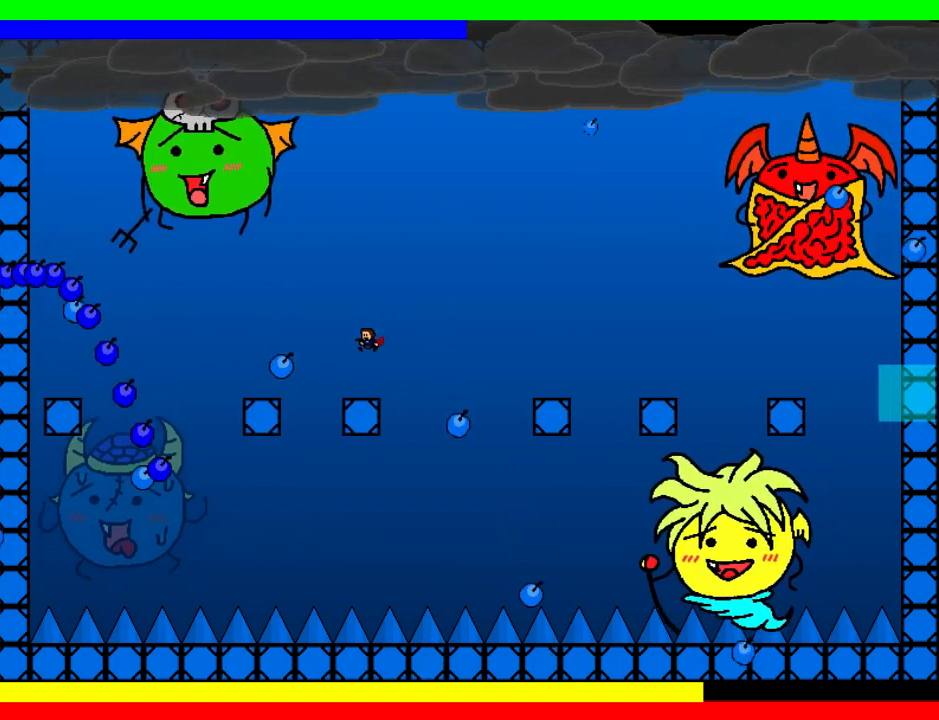
{"keys": ["right", "shift"], "events": [[100, "left", "up"], [160, "right", "down"], [160, "shift", "down"]]}
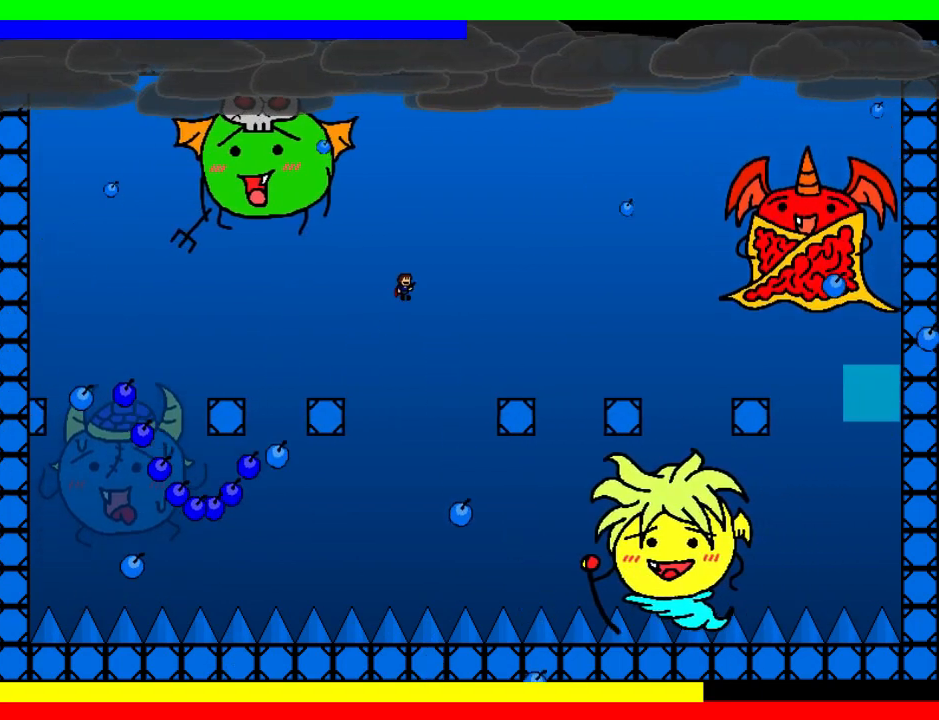
{"keys": ["left"], "events": [[260, "shift", "up"], [380, "right", "up"], [480, "left", "down"]]}